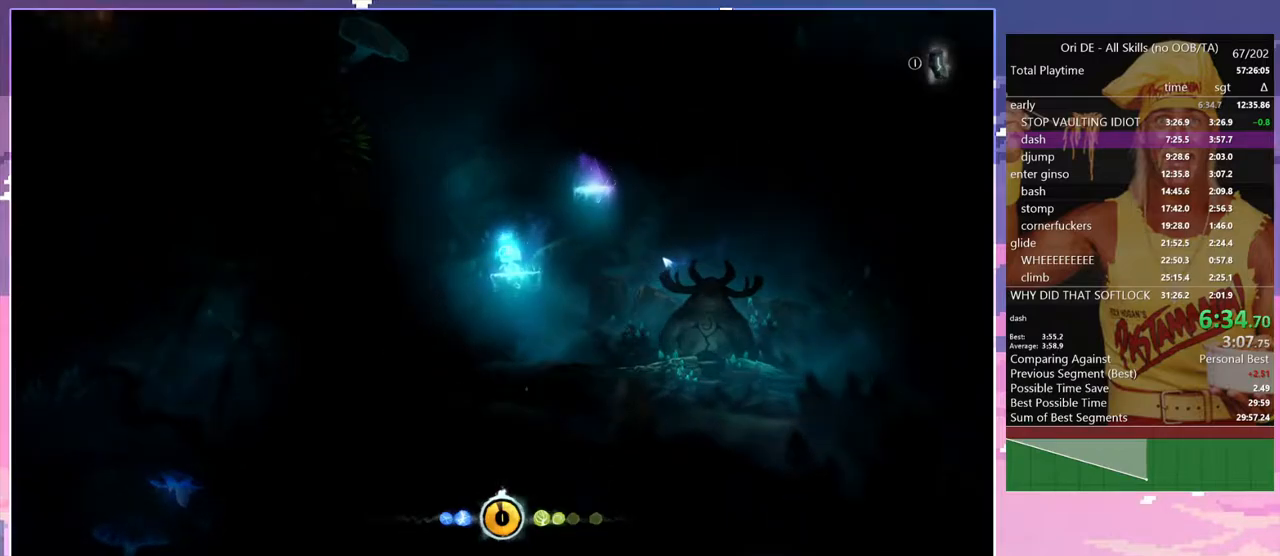
Gameplay with keyboard; each line is a JSON object with the keys held at the frame after it. "events" lists presses ("down") and releases ("up") of "a", "alt", "c", "caps_lock", "ctrl", "d", "delete", "e", "escape", "f", "num0", "num1", "num4", "num7", "num8", "q", "r", "s", "shift", "space", "tab" and "w" between this image and that frame as [ms after this image, input, new state], when the widget could be followed in between. No other keys are recorded. Mouse input is not recorded. Not read: other_keys.
{"keys": [], "events": []}
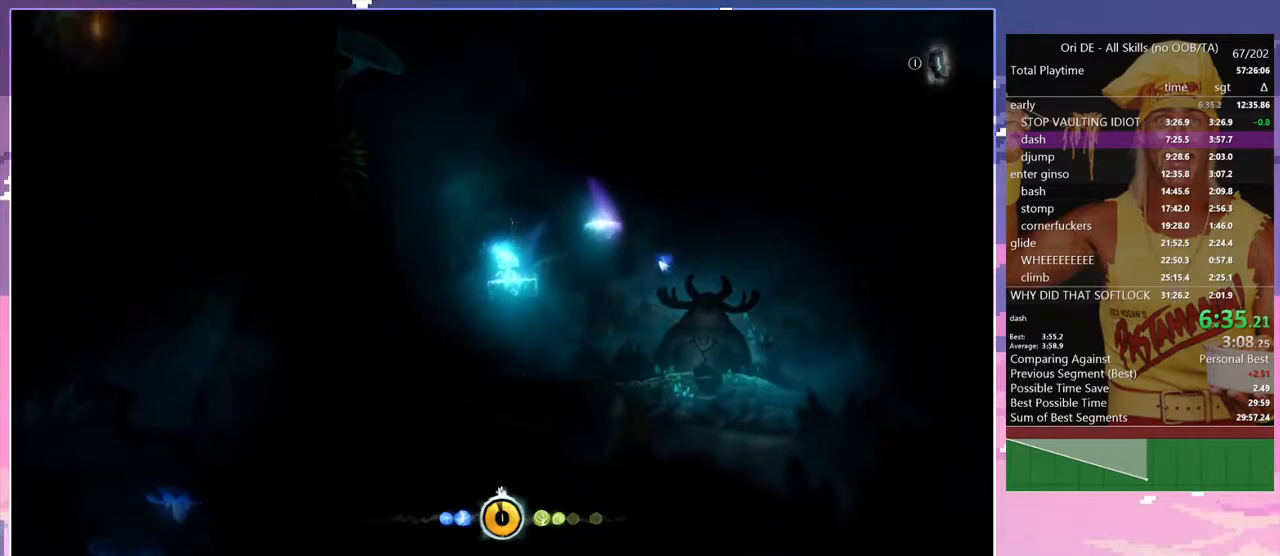
{"keys": ["d"], "events": [[317, "d", "down"]]}
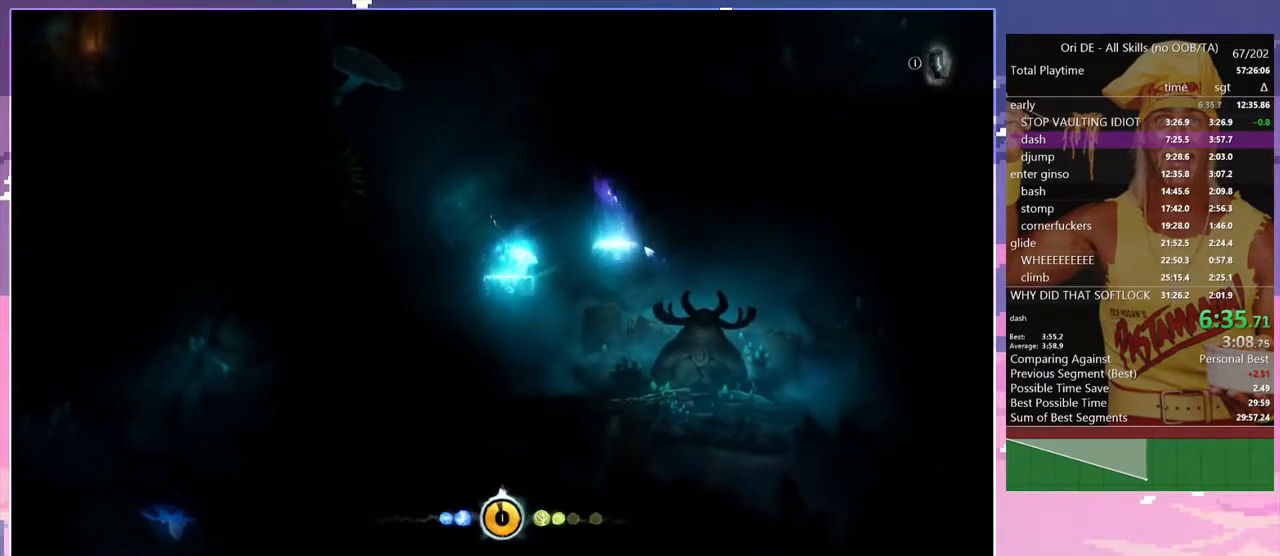
{"keys": ["d", "space"], "events": [[50, "space", "down"]]}
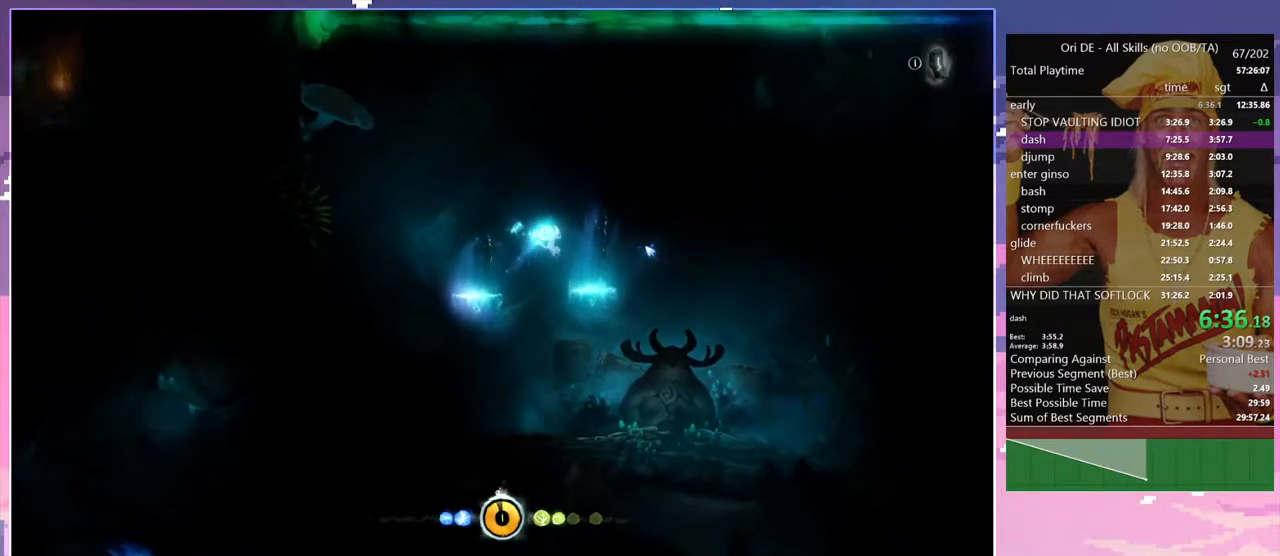
{"keys": [], "events": [[17, "space", "up"], [400, "d", "up"]]}
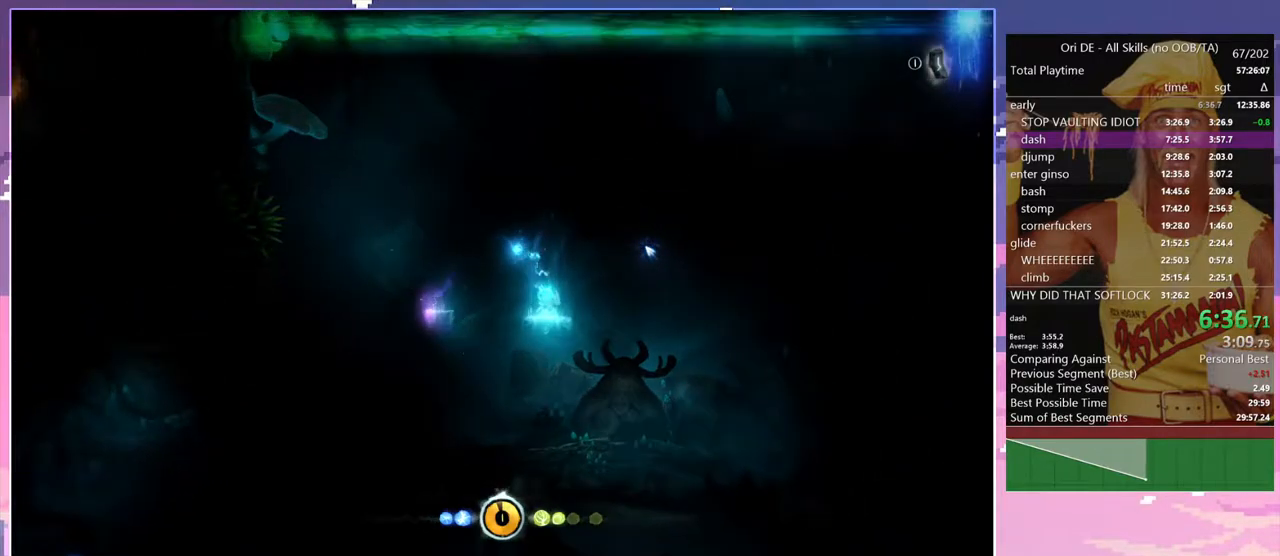
{"keys": [], "events": []}
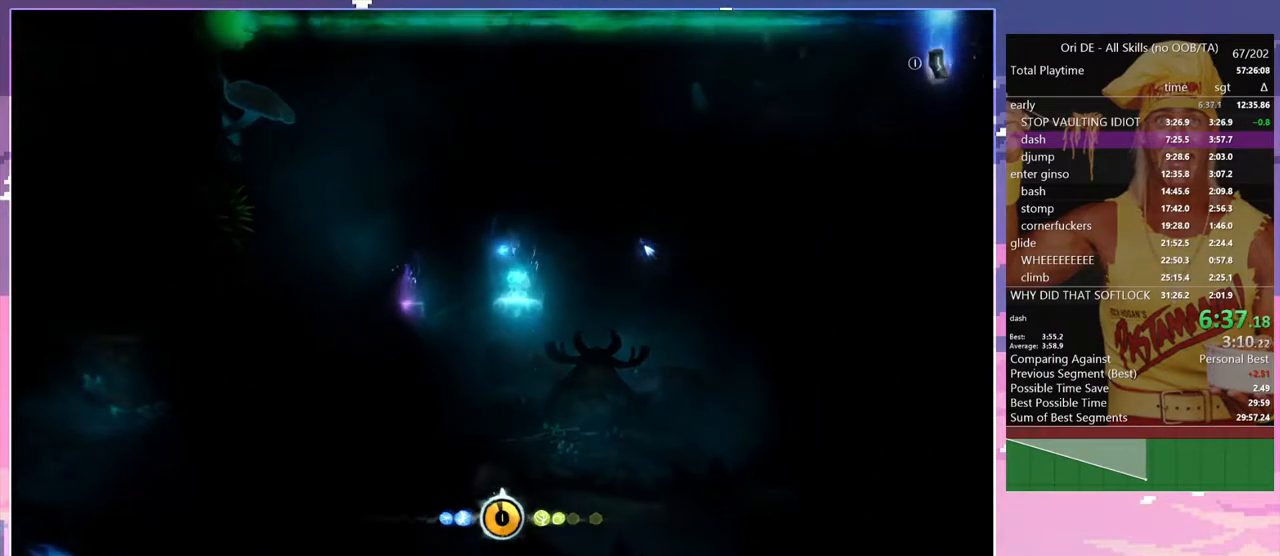
{"keys": [], "events": []}
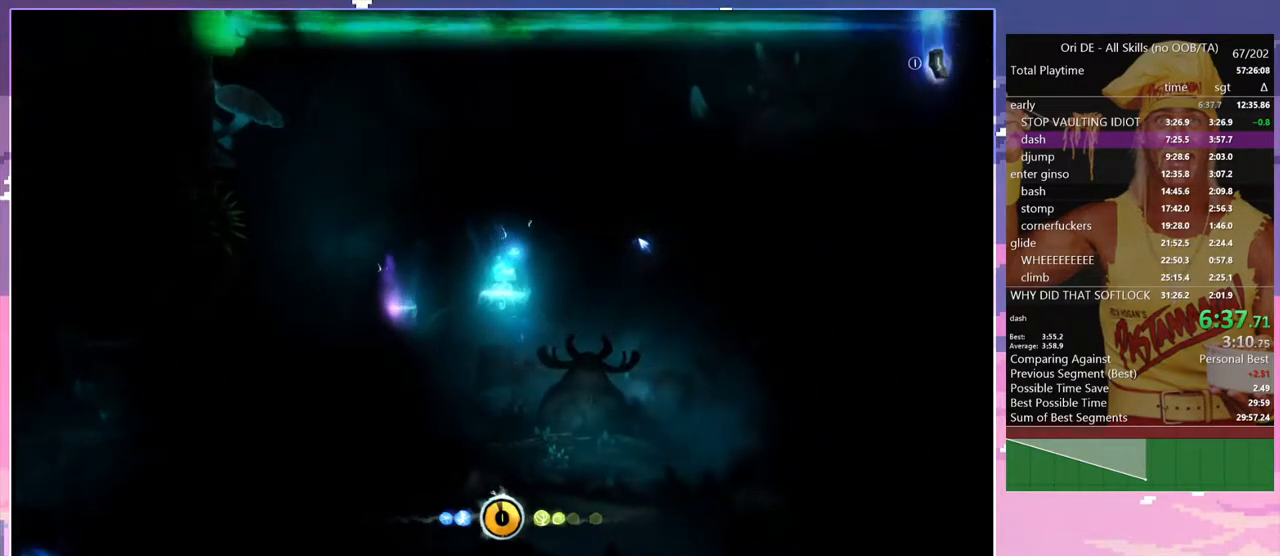
{"keys": [], "events": []}
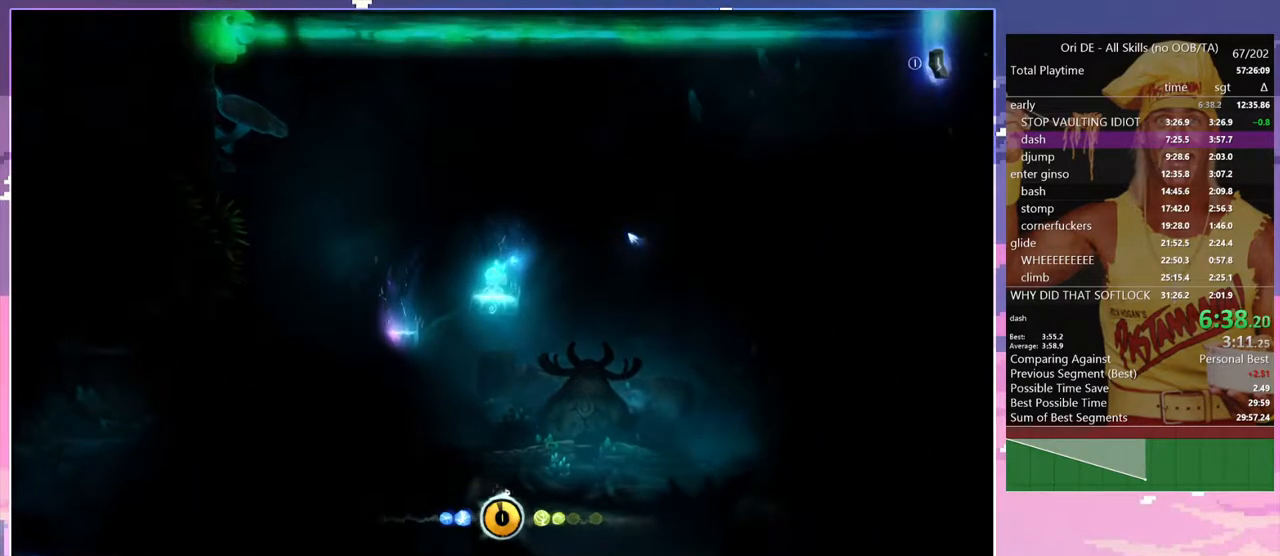
{"keys": [], "events": [[367, "a", "down"], [450, "a", "up"]]}
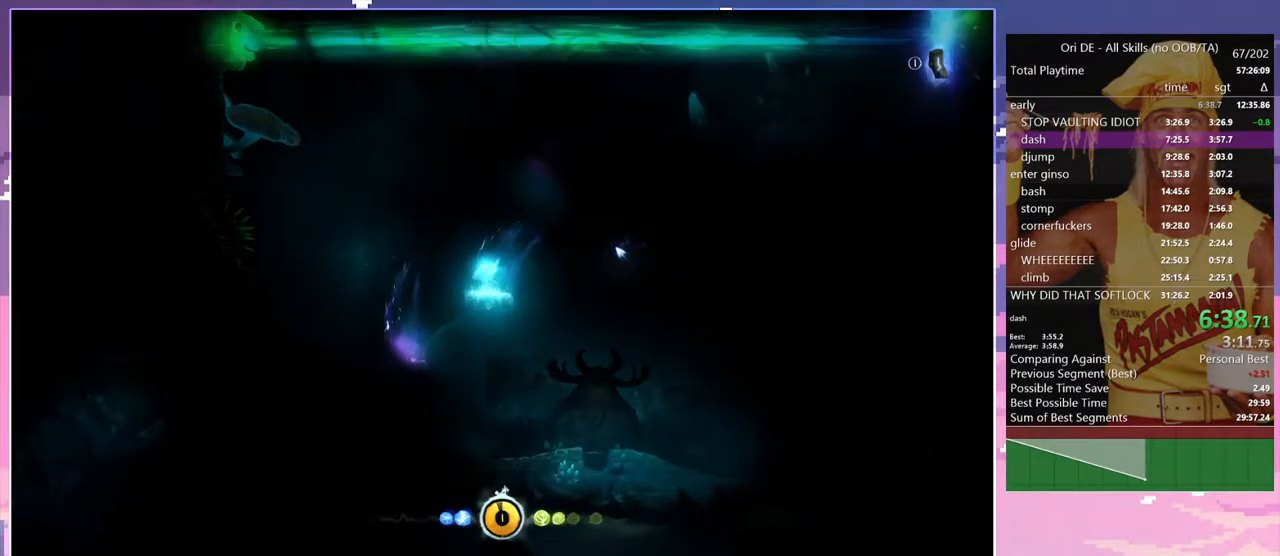
{"keys": [], "events": []}
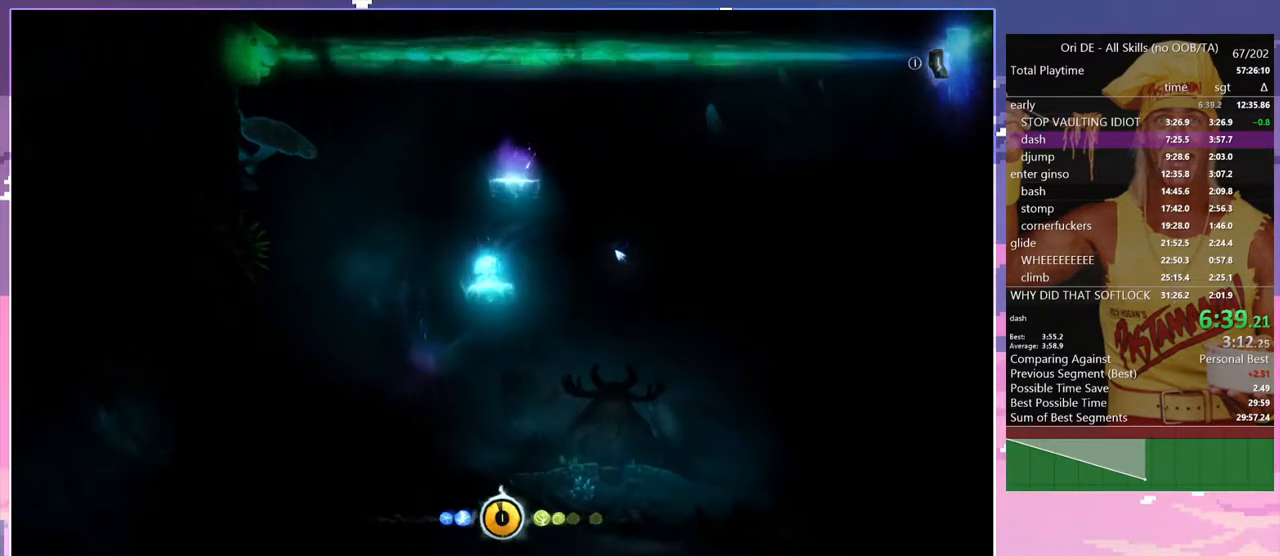
{"keys": [], "events": []}
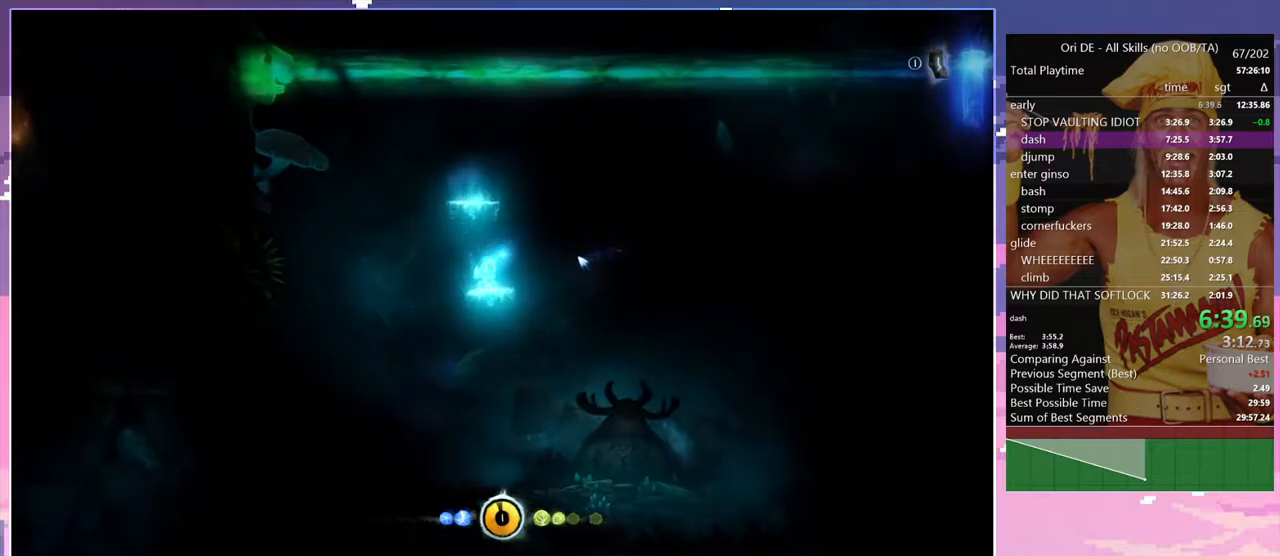
{"keys": [], "events": []}
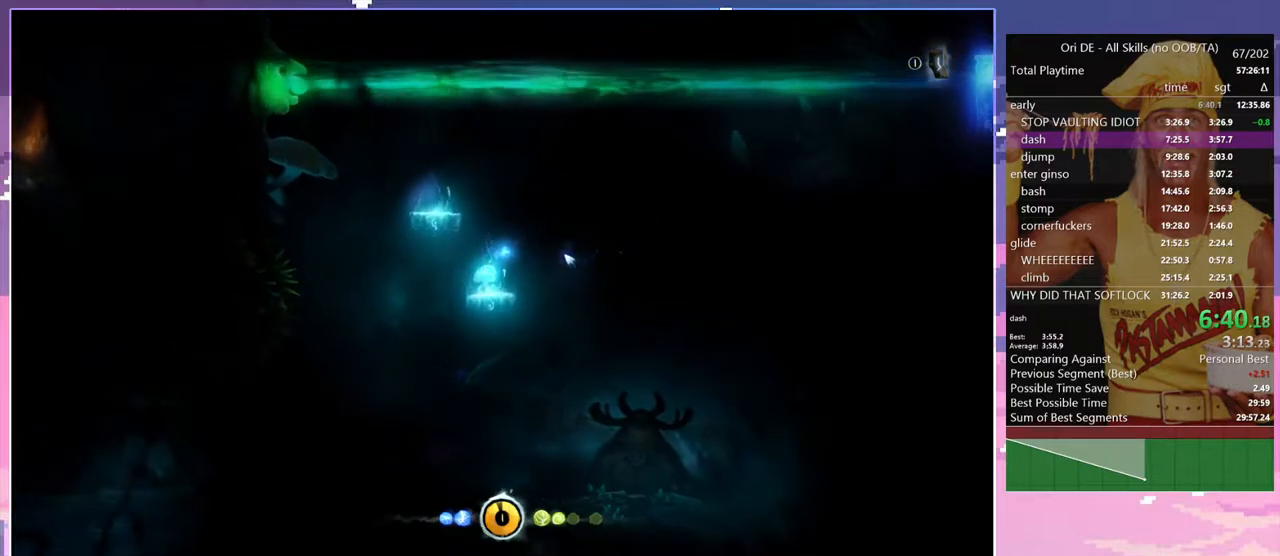
{"keys": [], "events": []}
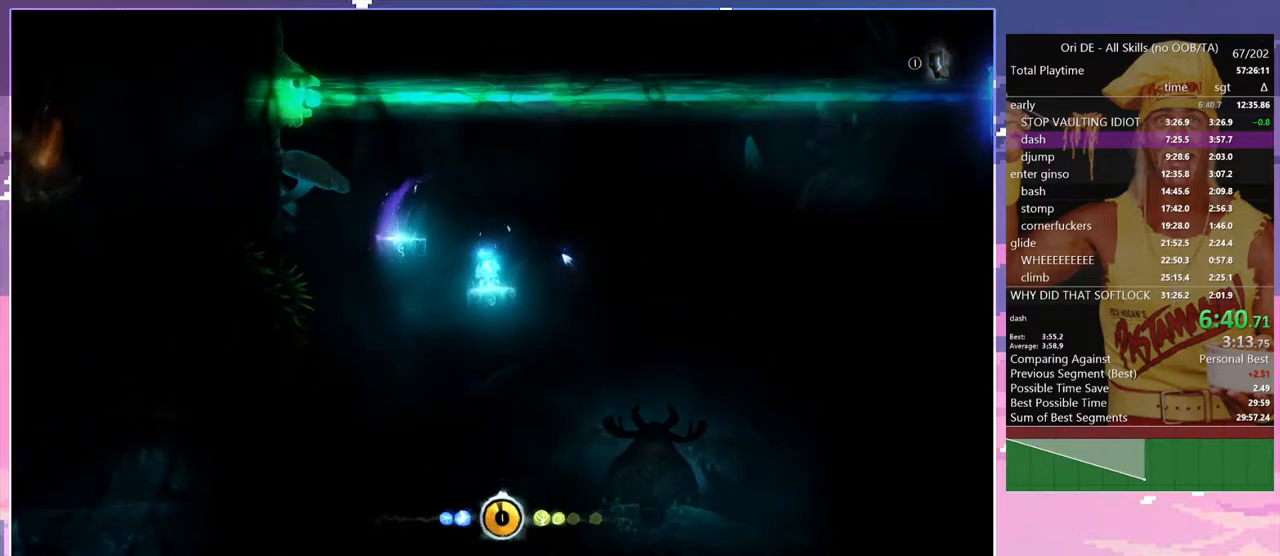
{"keys": [], "events": [[250, "d", "down"], [433, "d", "up"]]}
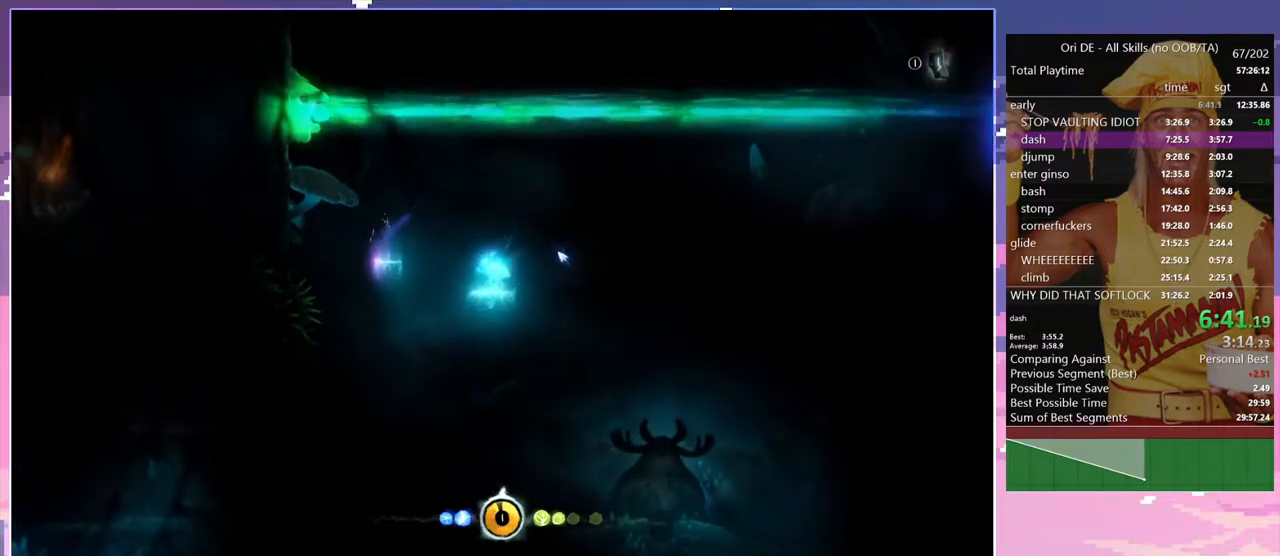
{"keys": ["a", "space"], "events": [[167, "a", "down"], [500, "space", "down"]]}
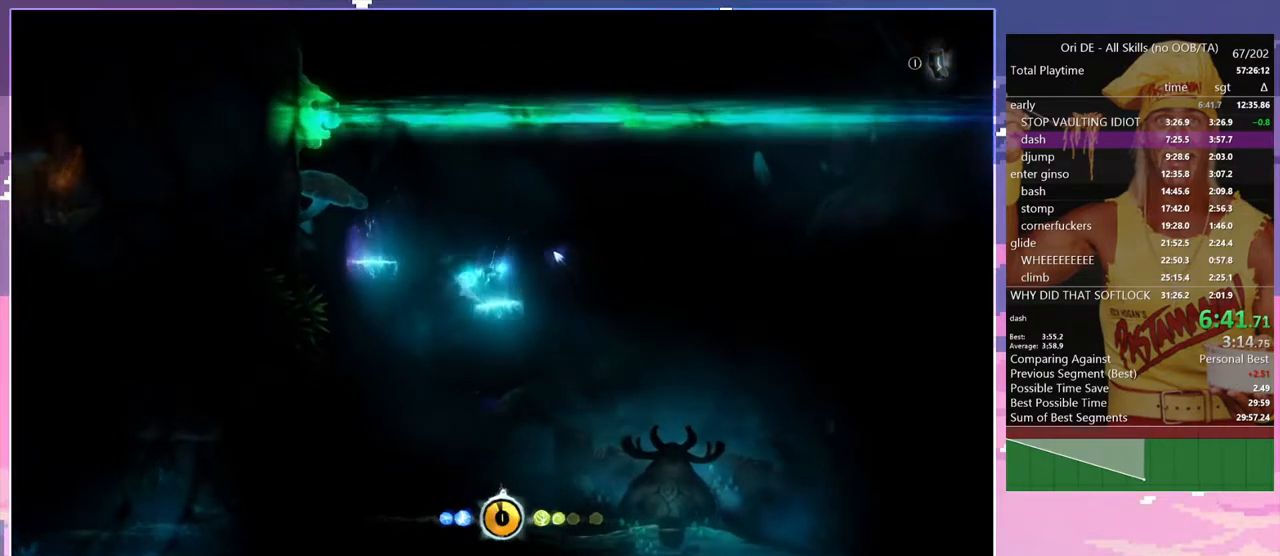
{"keys": ["a"], "events": [[383, "space", "up"]]}
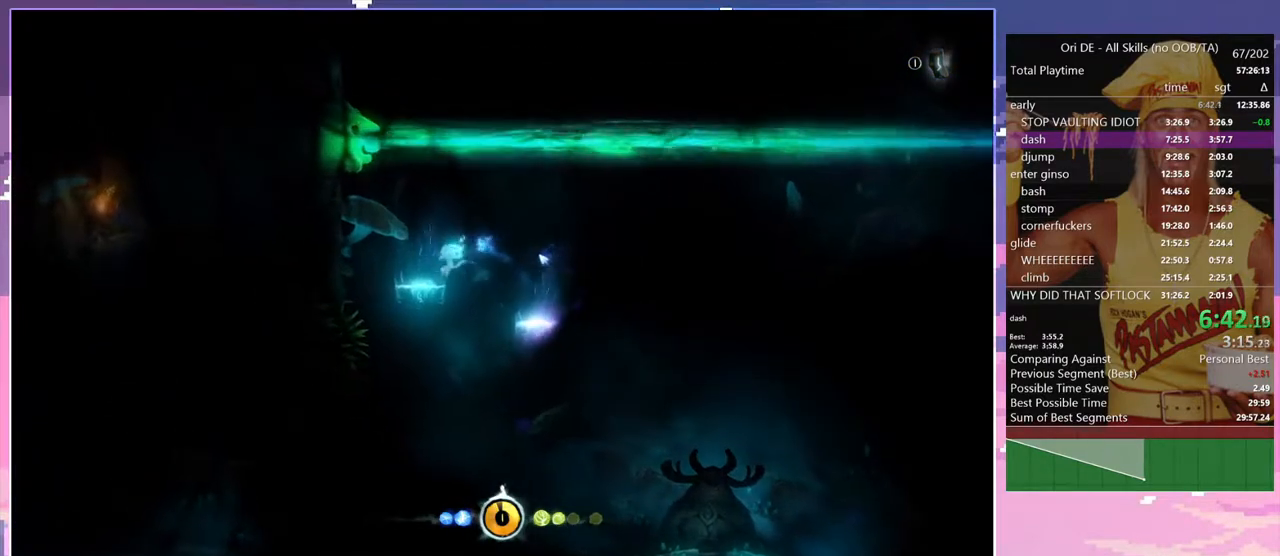
{"keys": [], "events": [[17, "a", "up"], [167, "shift", "down"], [300, "shift", "up"]]}
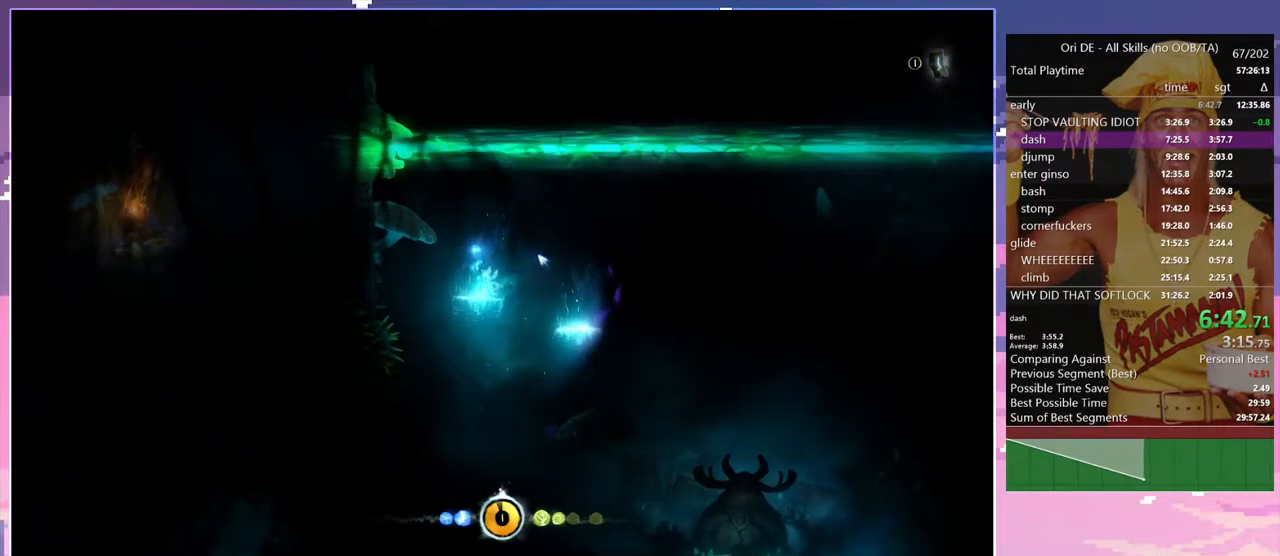
{"keys": [], "events": [[217, "shift", "down"], [367, "shift", "up"]]}
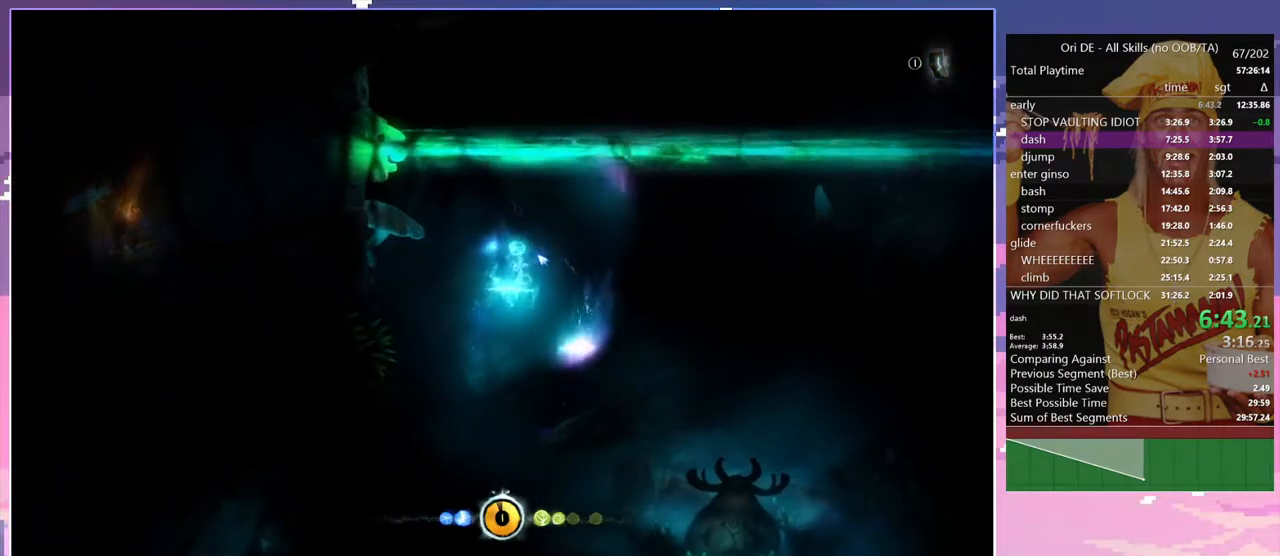
{"keys": ["d"], "events": [[150, "d", "down"], [333, "d", "up"], [467, "d", "down"]]}
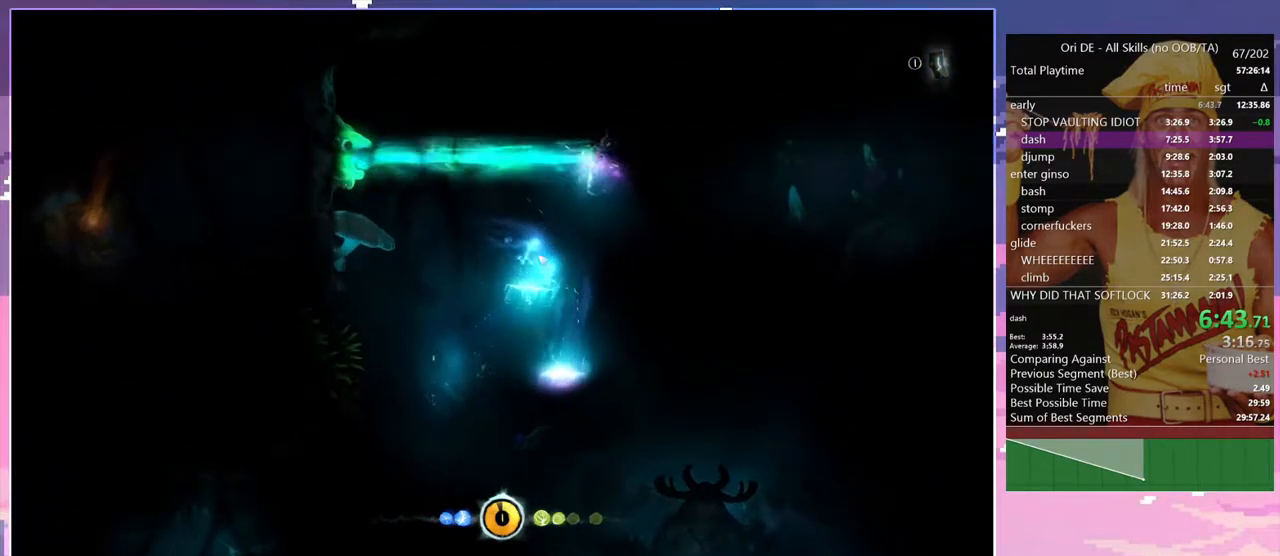
{"keys": [], "events": [[67, "d", "up"], [433, "shift", "down"], [483, "shift", "up"]]}
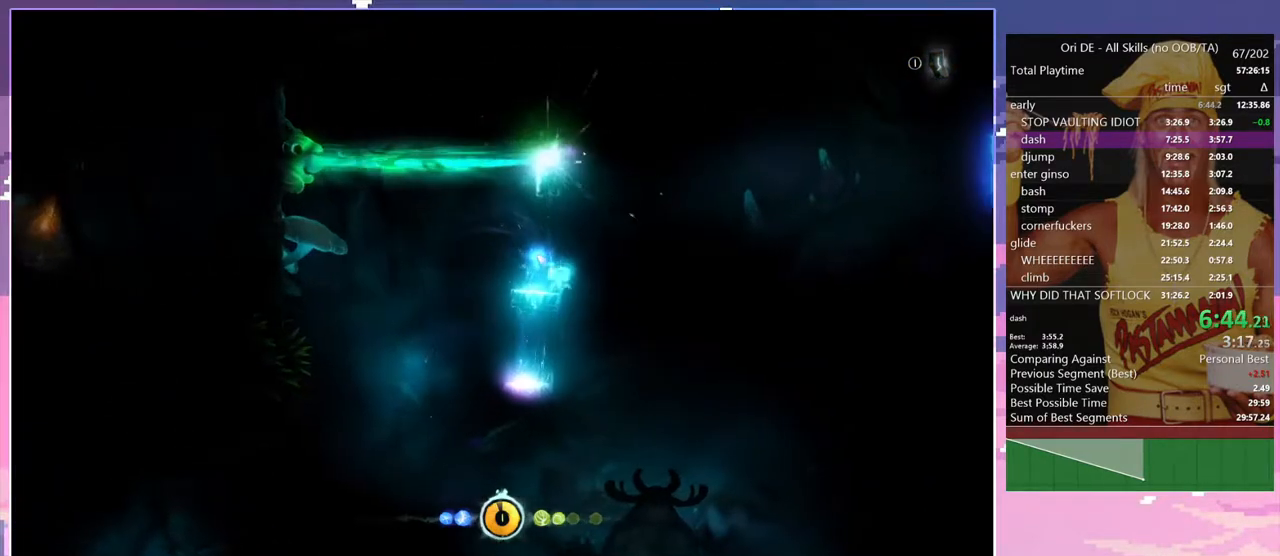
{"keys": [], "events": [[267, "a", "down"], [450, "a", "up"]]}
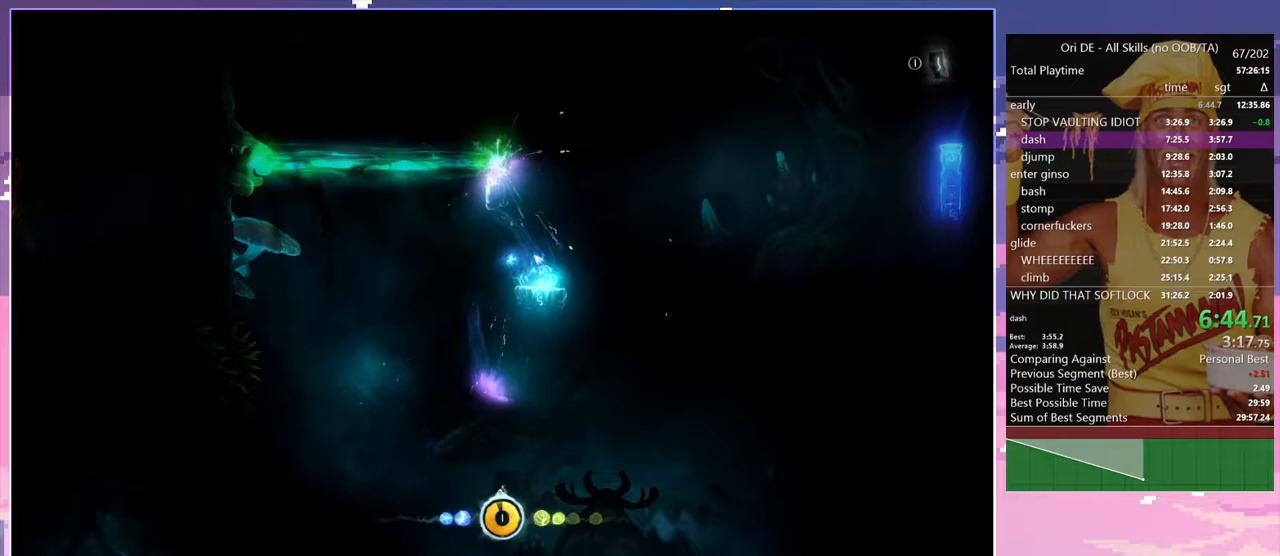
{"keys": [], "events": [[150, "a", "down"], [183, "a", "up"]]}
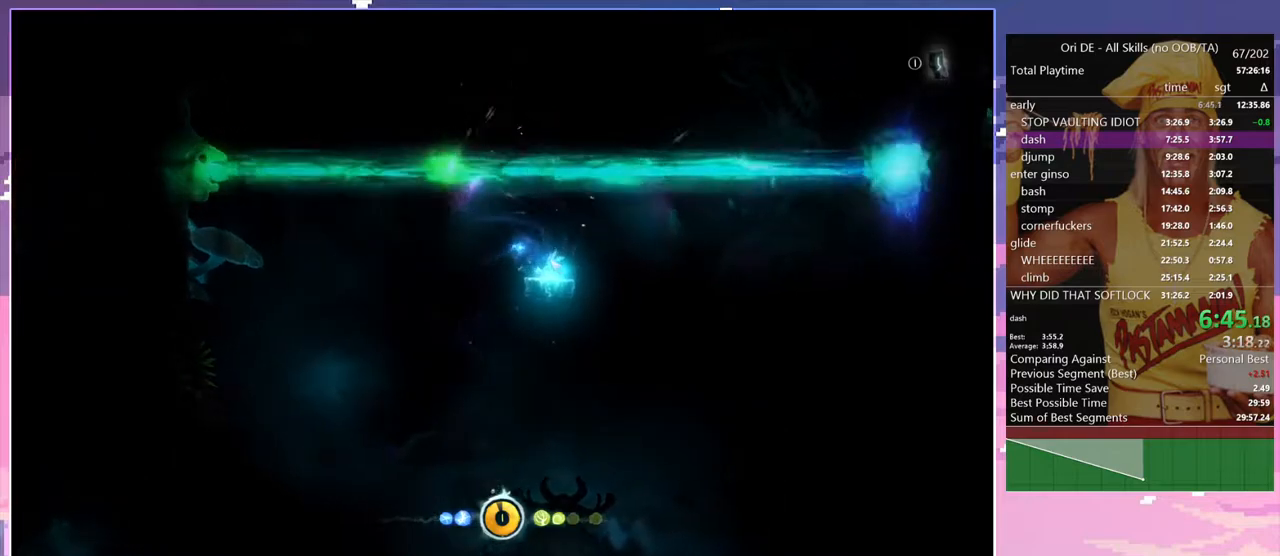
{"keys": [], "events": [[67, "d", "down"], [167, "d", "up"]]}
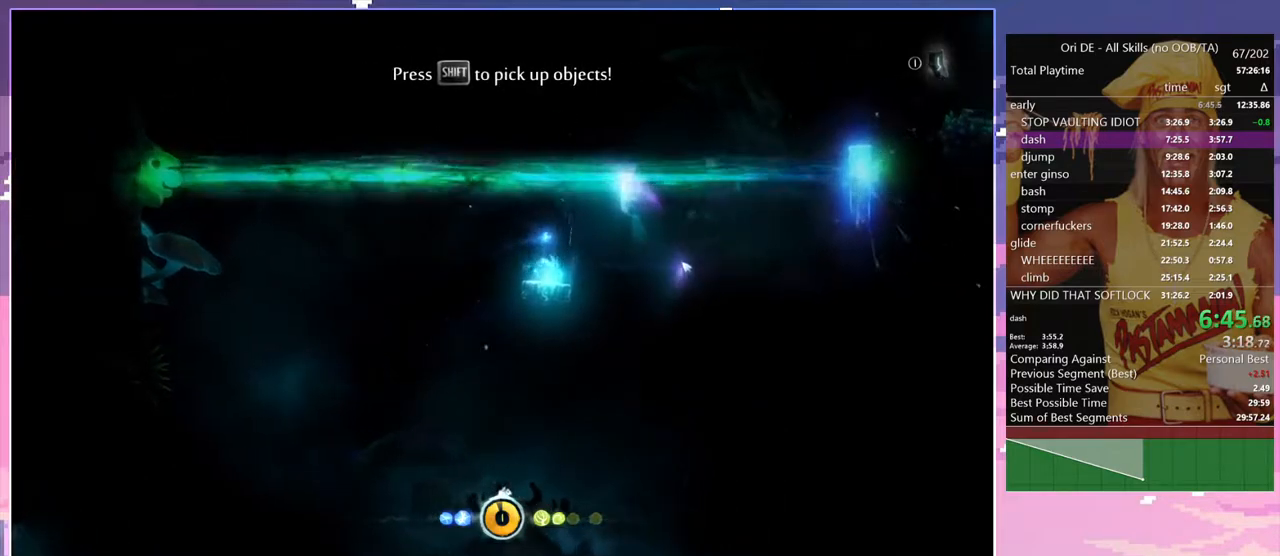
{"keys": ["d"], "events": [[217, "d", "down"], [317, "space", "down"], [450, "space", "up"]]}
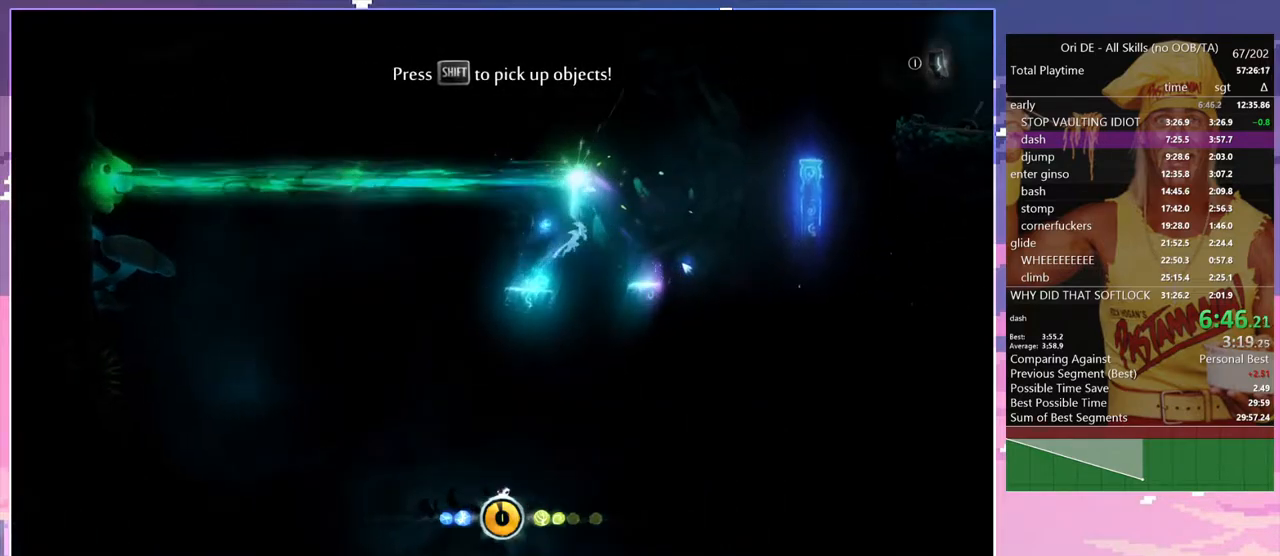
{"keys": ["d"], "events": [[150, "d", "up"], [333, "d", "down"]]}
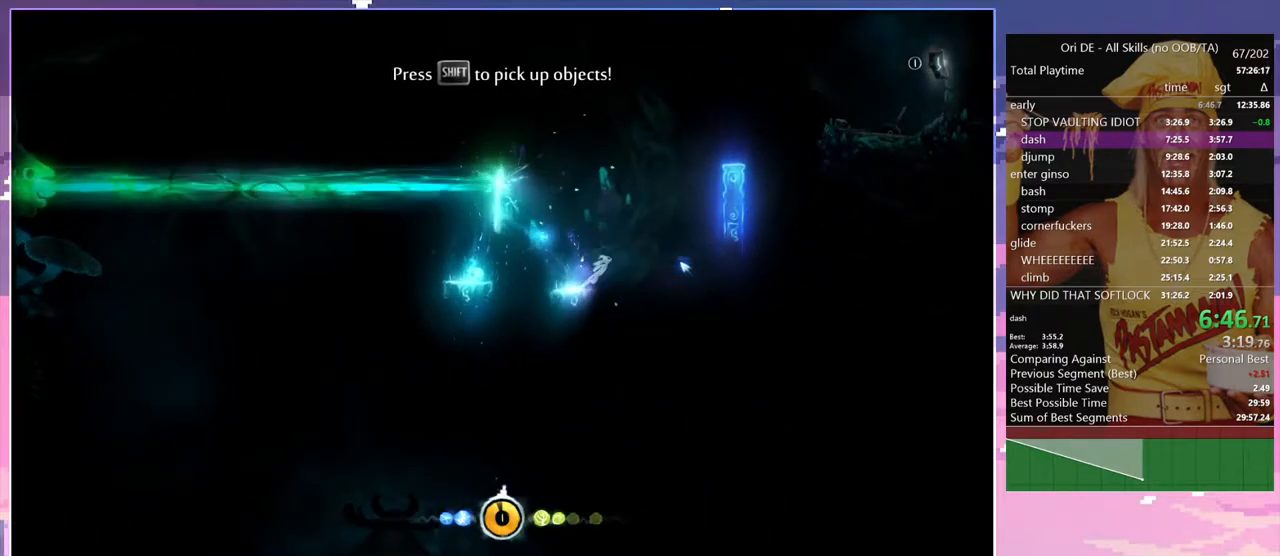
{"keys": ["d", "space"], "events": [[17, "space", "down"]]}
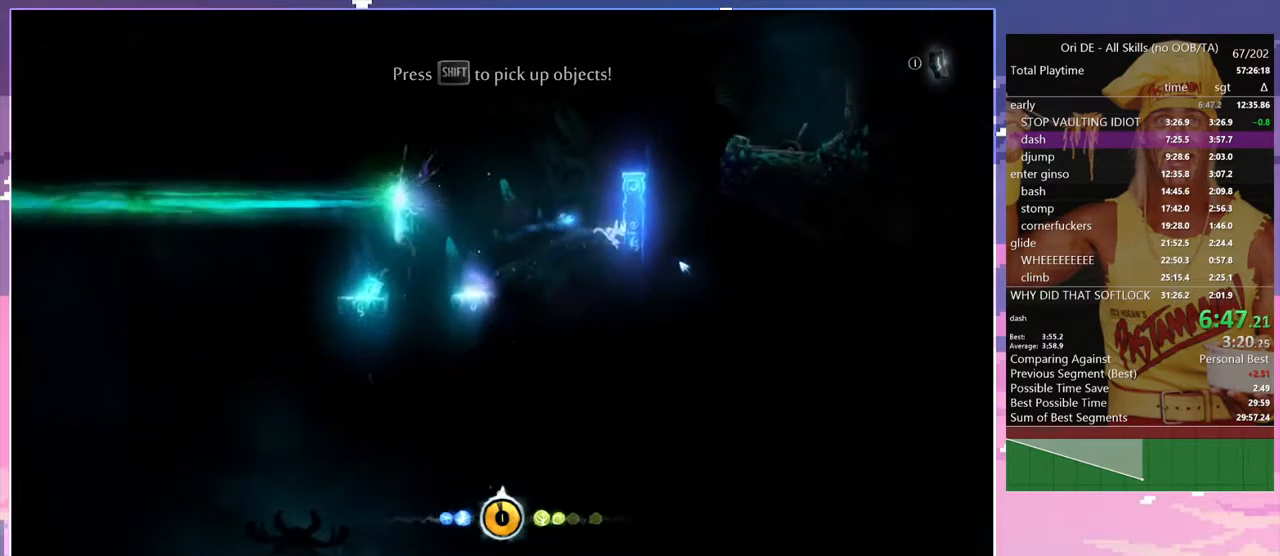
{"keys": ["d", "space"], "events": [[33, "space", "up"], [83, "space", "down"], [417, "d", "up"], [417, "space", "up"], [450, "space", "down"], [500, "d", "down"]]}
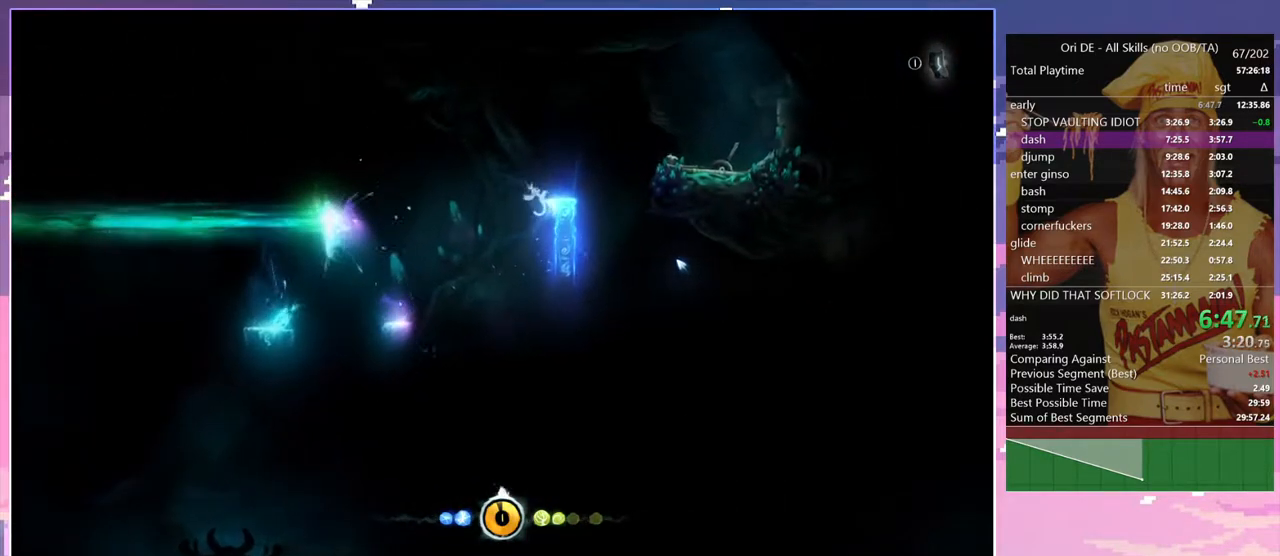
{"keys": ["d"], "events": [[150, "space", "up"]]}
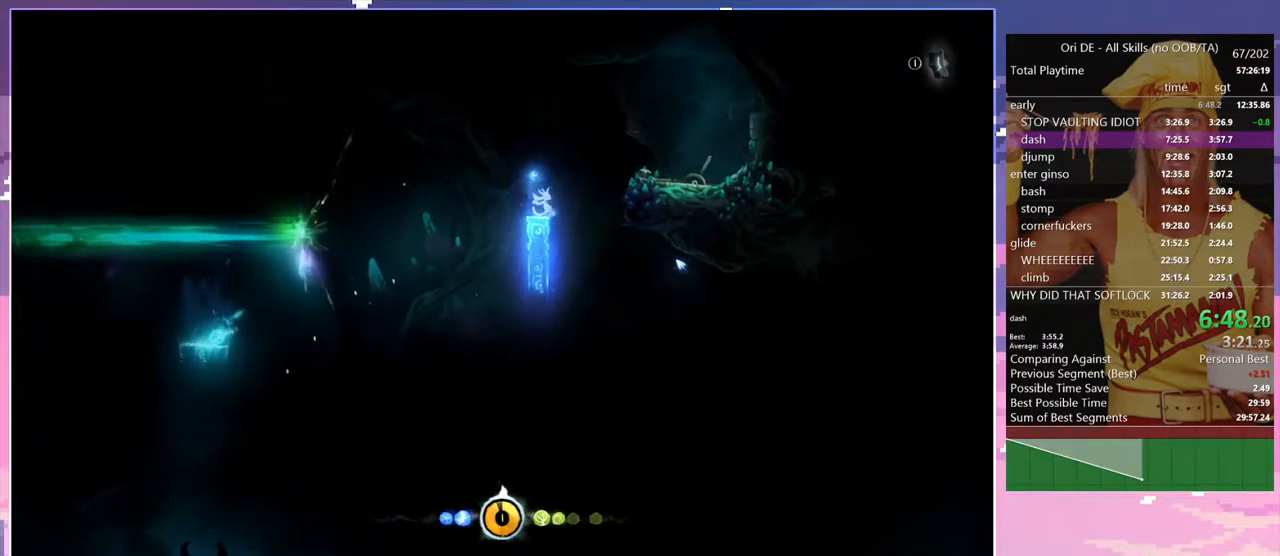
{"keys": ["d"], "events": [[17, "space", "down"], [250, "space", "up"]]}
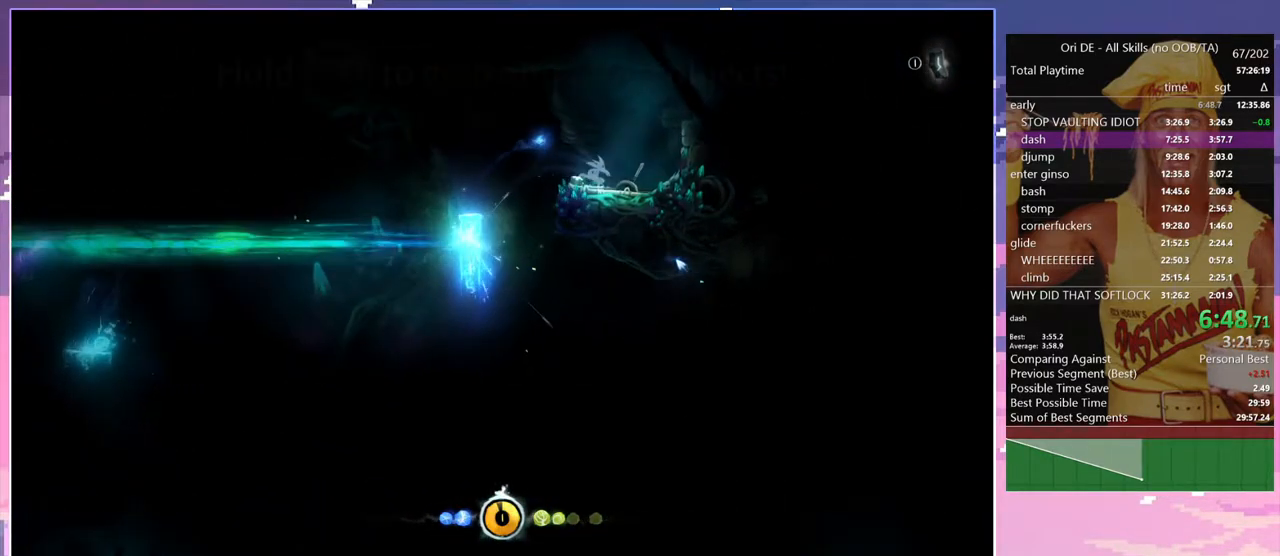
{"keys": [], "events": [[83, "d", "up"], [83, "shift", "down"], [133, "a", "down"], [417, "a", "up"], [450, "shift", "up"]]}